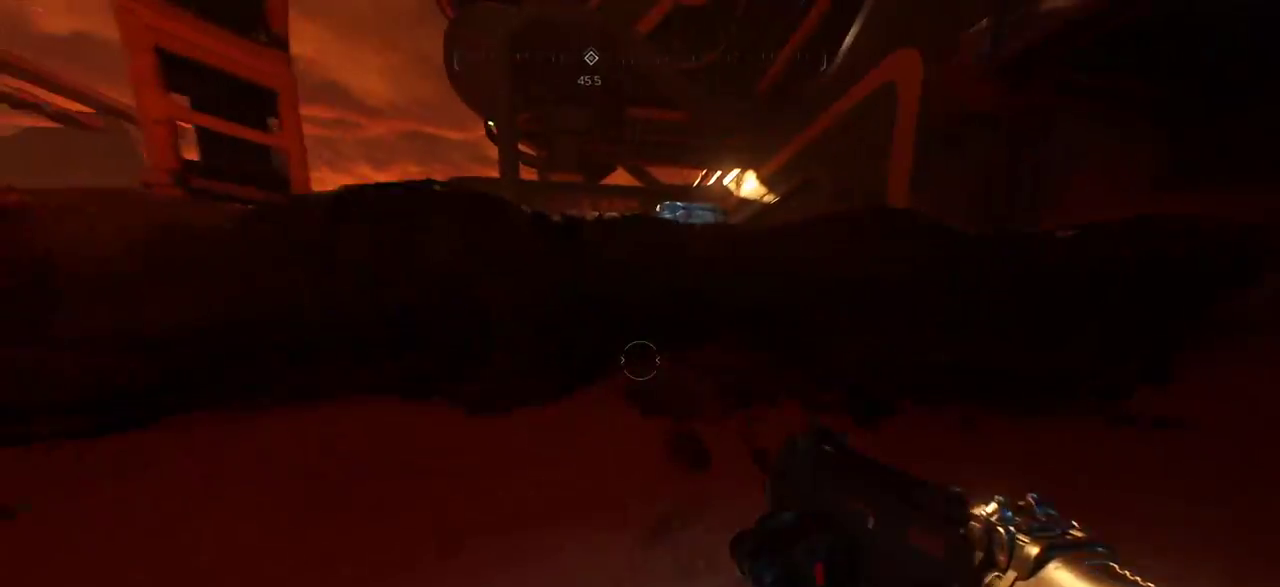
Gameplay with keyboard and mouse; each line is a JSON object with the keys and mouse buttons held at the frame after it. "events" lists presses ("down") and releases ("up") of "a", "c", "ctrl", "d", "e", "f", "q", "r", "s", "shift", "space", "tab", "w", "x", "z", "mouse_left", "mouse_wheel", "mouse_right", "mouse_mb4" and "mouse_mb5" between this image and that frame as [ms after this image, input, new state], when the widget could be followed in between. "mouse_left", "mouse_wheel", "mouse_right", "mouse_mb4", "mouse_mb5" = the "left", "wheel", "right", "mb4", "mb5" buttons of the "mouse" list. No other keys are recorded. "wheel" means that the mouse wheel is clicked or scrolled. Mouse movement is not recorded.
{"keys": ["space", "w"], "mouse": [], "events": [[100, "space", "down"], [217, "space", "up"], [267, "space", "down"], [367, "space", "up"], [433, "space", "down"]]}
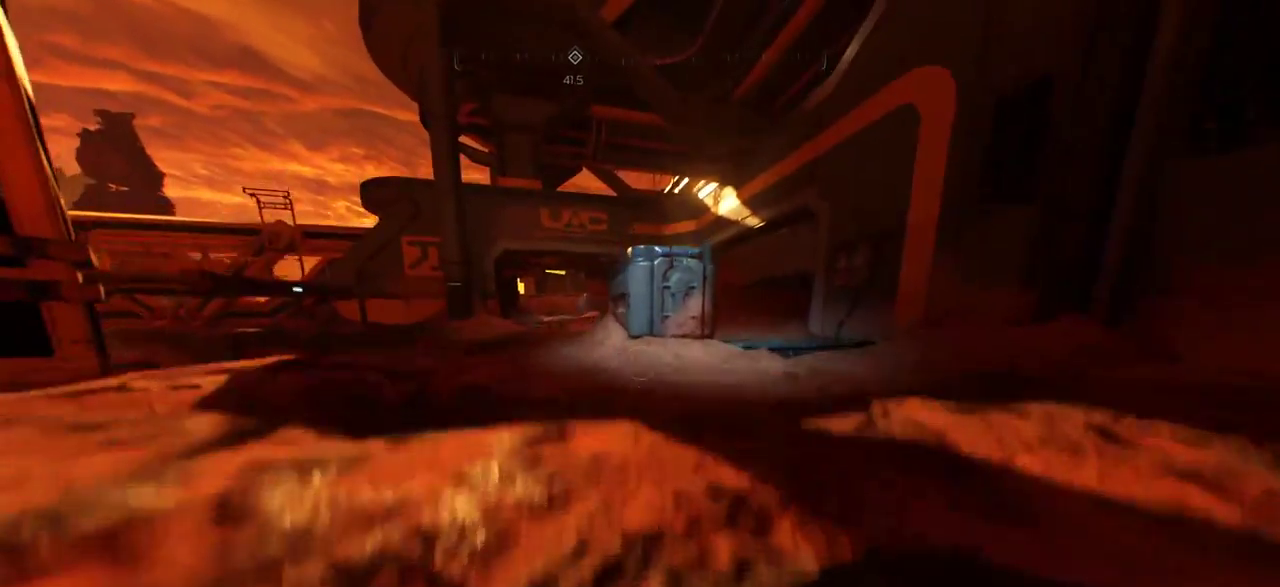
{"keys": ["w"], "mouse": [], "events": [[50, "space", "up"], [267, "mouse_wheel", "down"], [350, "mouse_wheel", "up"]]}
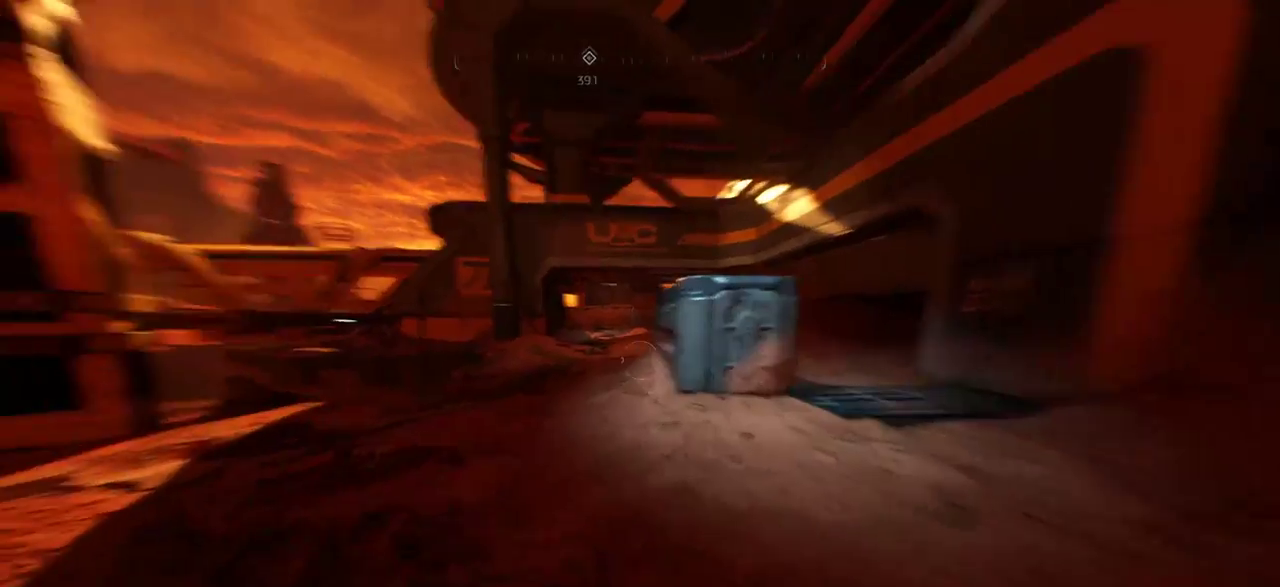
{"keys": ["w"], "mouse": [], "events": []}
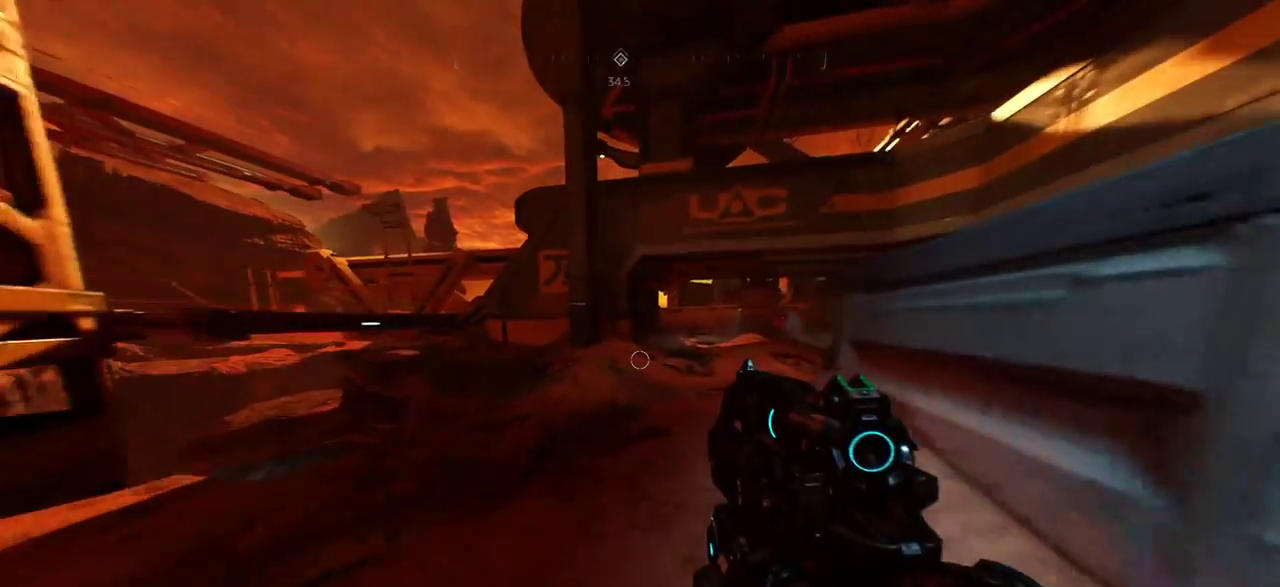
{"keys": ["w"], "mouse": [], "events": []}
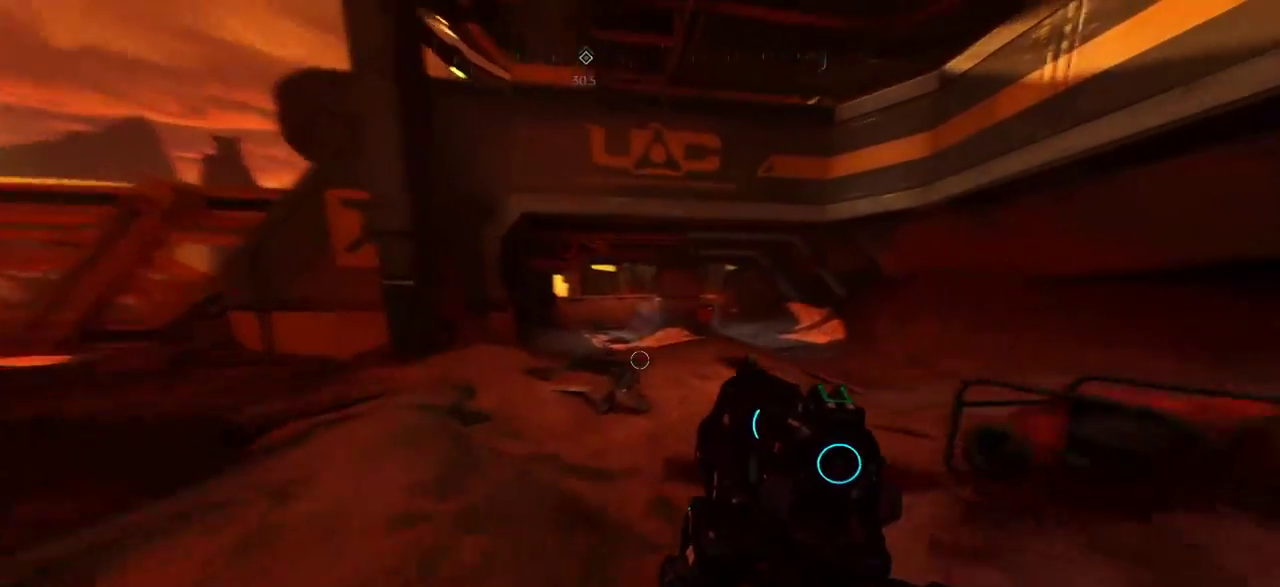
{"keys": ["w"], "mouse": [], "events": []}
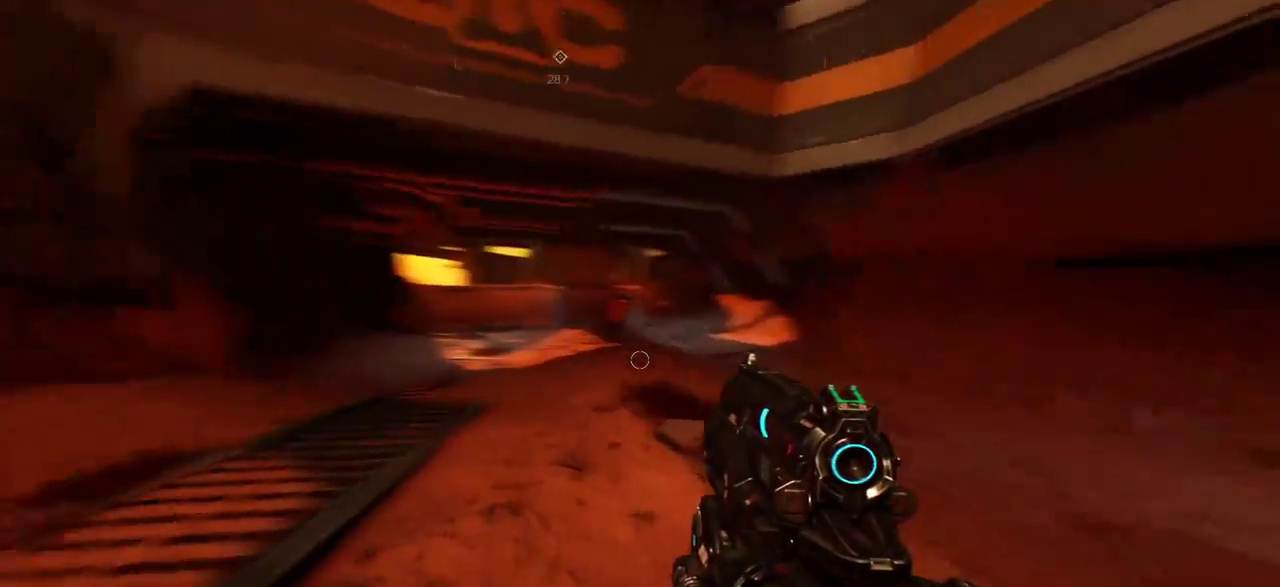
{"keys": ["w"], "mouse": [], "events": []}
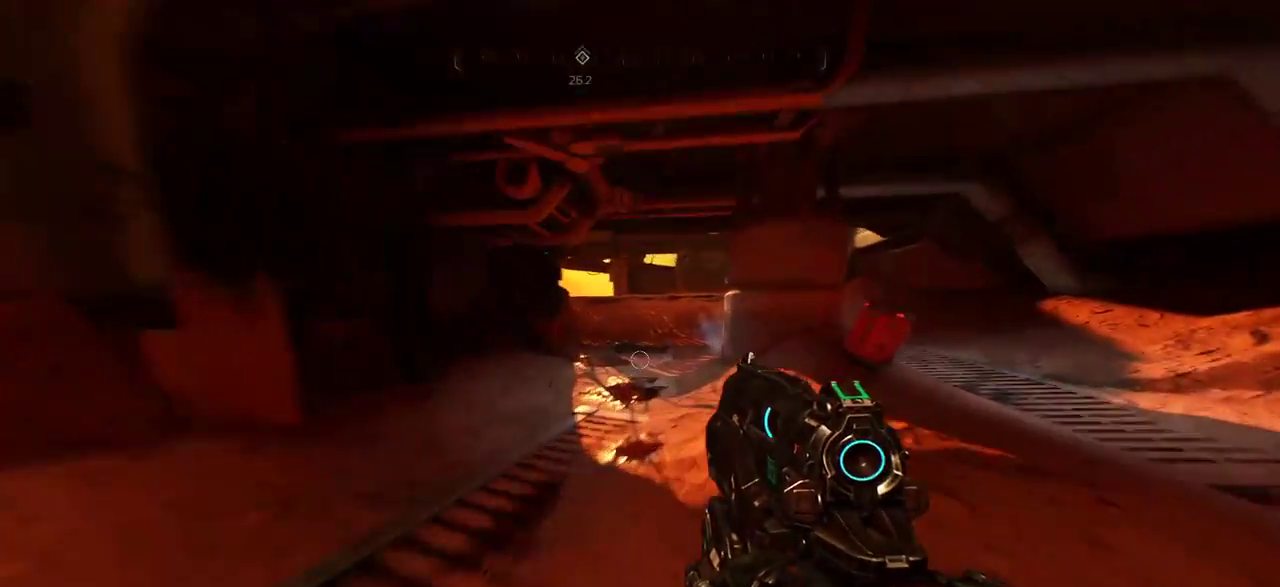
{"keys": ["a", "w"], "mouse": [], "events": [[217, "a", "down"]]}
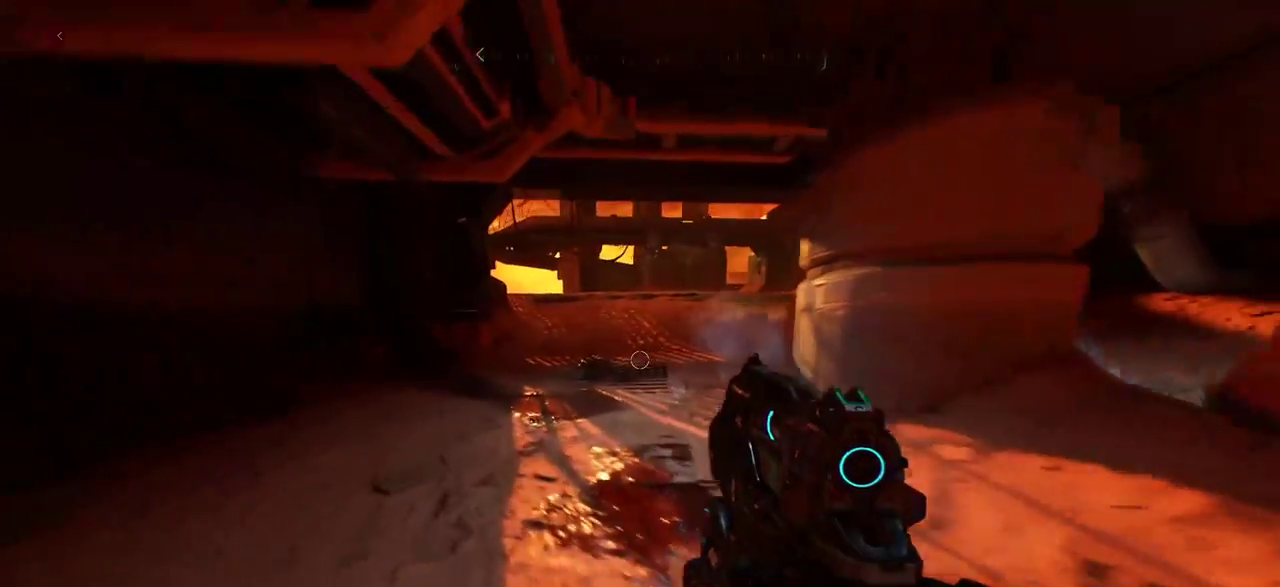
{"keys": ["a", "w"], "mouse": [], "events": [[33, "a", "up"], [150, "d", "down"], [283, "d", "up"], [417, "a", "down"]]}
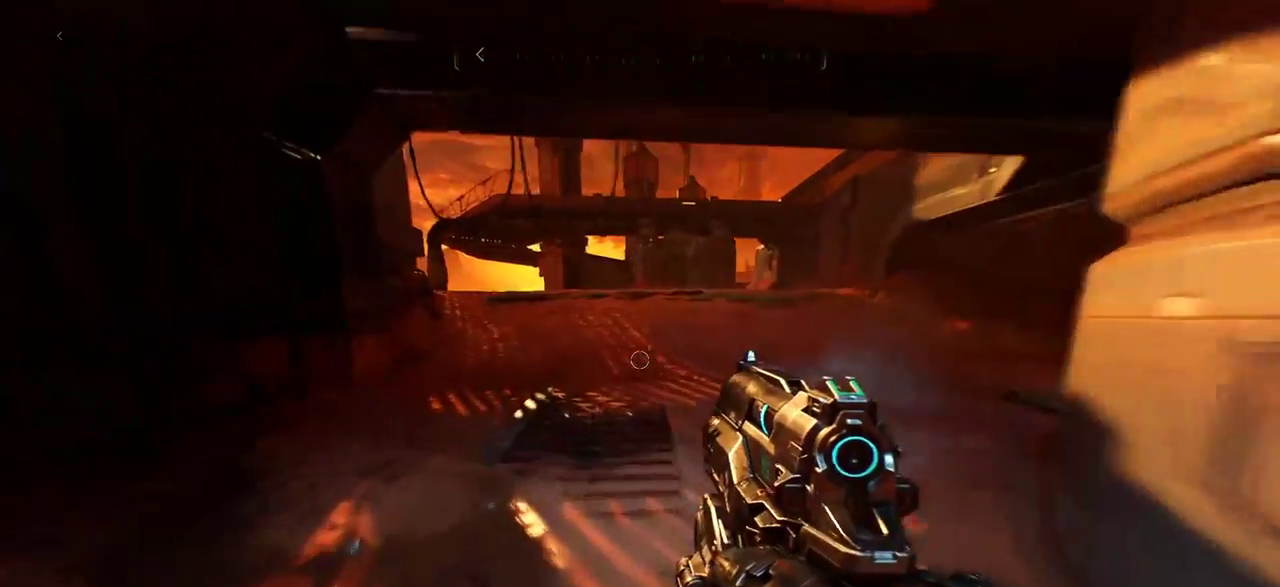
{"keys": ["a", "w"], "mouse": [], "events": [[67, "a", "up"], [100, "d", "down"], [250, "d", "up"], [400, "a", "down"]]}
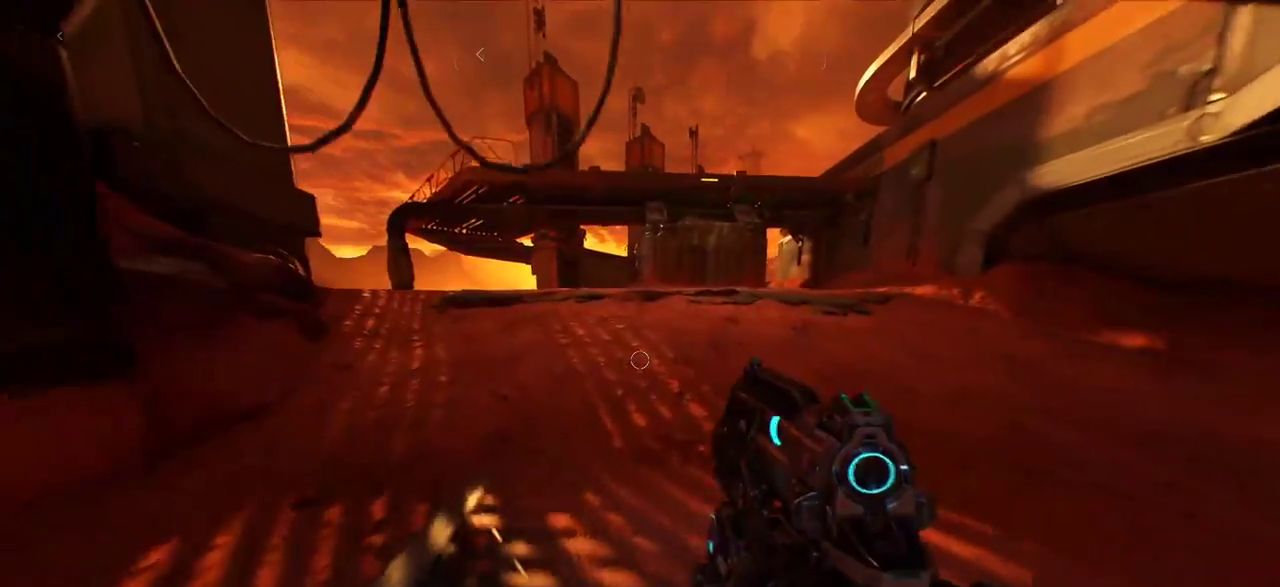
{"keys": ["d", "w"], "mouse": [], "events": [[67, "a", "up"], [83, "d", "down"], [200, "d", "up"], [283, "a", "down"], [450, "a", "up"], [450, "d", "down"]]}
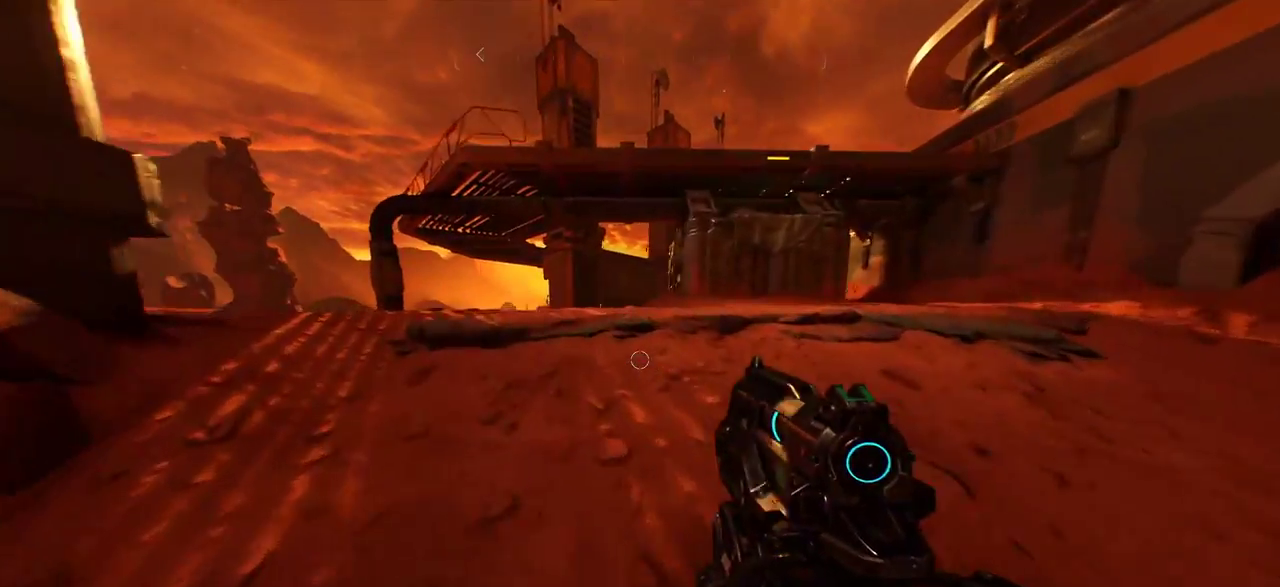
{"keys": ["d", "w"], "mouse": [], "events": [[50, "d", "up"], [117, "a", "down"], [250, "d", "down"], [267, "a", "up"], [367, "d", "up"], [417, "a", "down"], [500, "a", "up"], [500, "d", "down"]]}
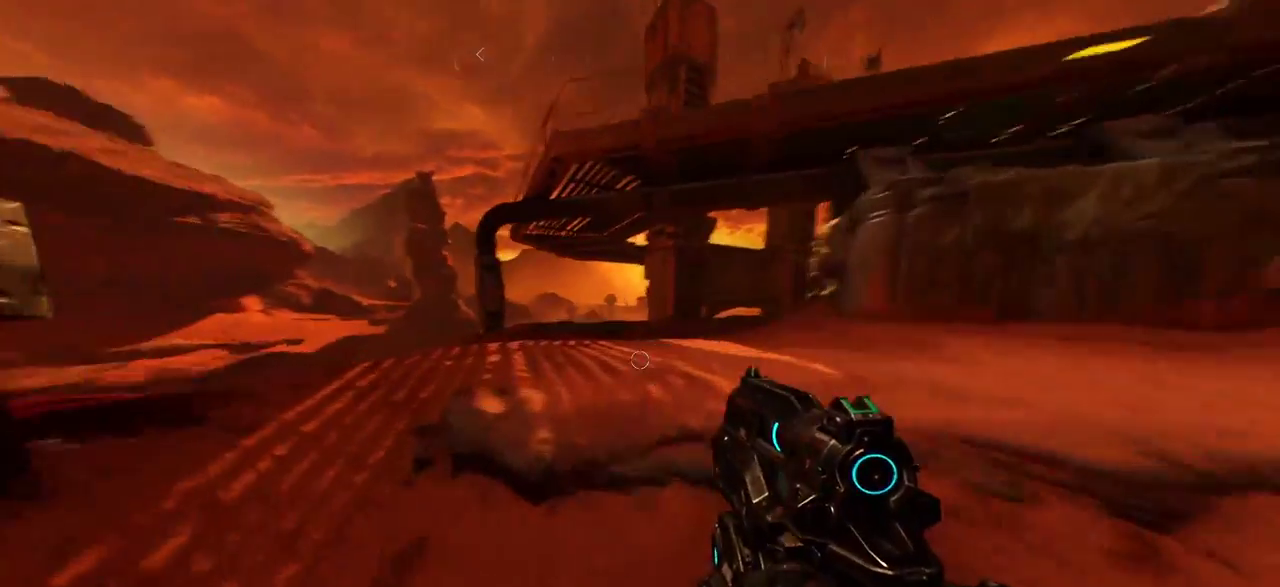
{"keys": ["w"], "mouse": [], "events": [[117, "d", "up"], [200, "a", "down"], [333, "a", "up"], [333, "d", "down"], [450, "d", "up"]]}
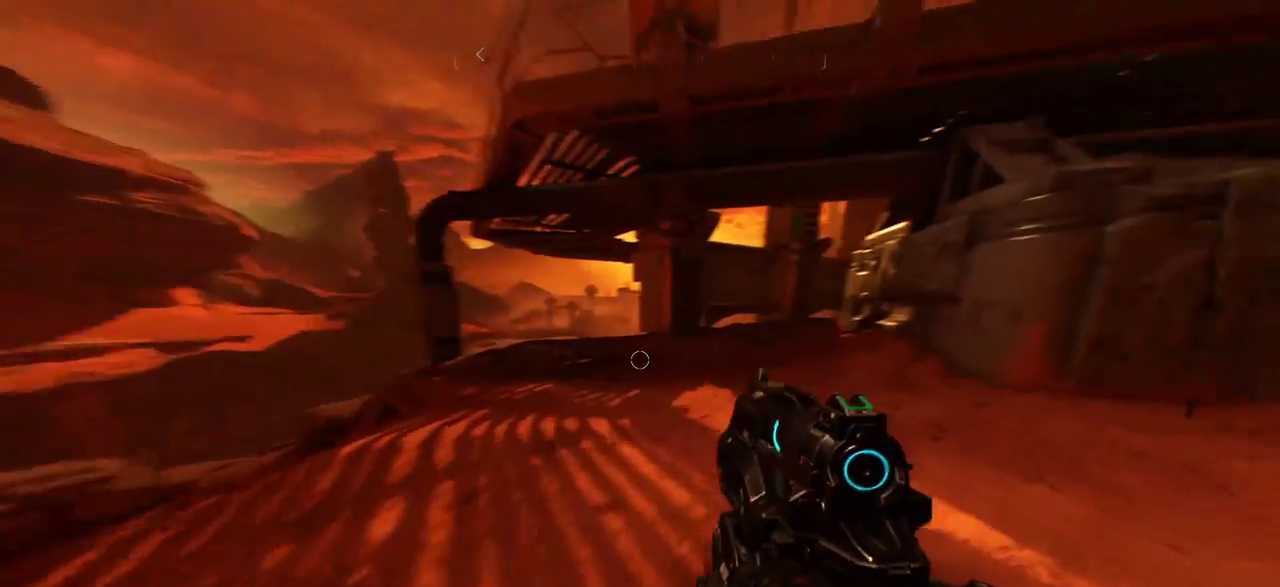
{"keys": ["a", "w"], "mouse": [], "events": [[283, "a", "down"]]}
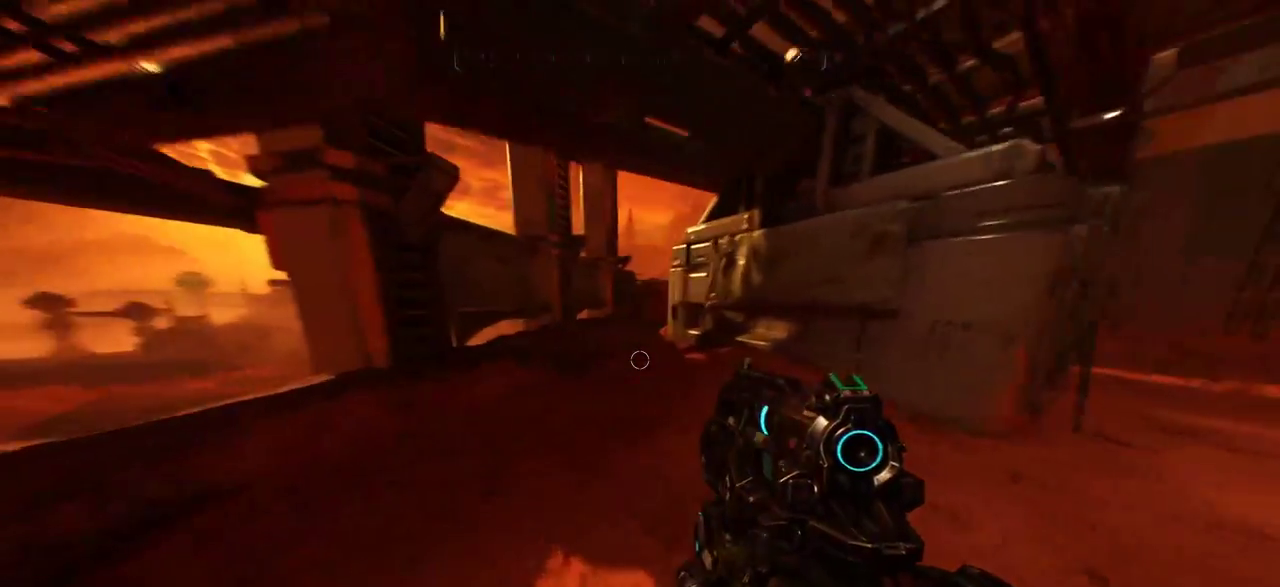
{"keys": ["a", "w"], "mouse": [], "events": [[83, "a", "up"], [200, "a", "down"], [333, "a", "up"], [400, "a", "down"]]}
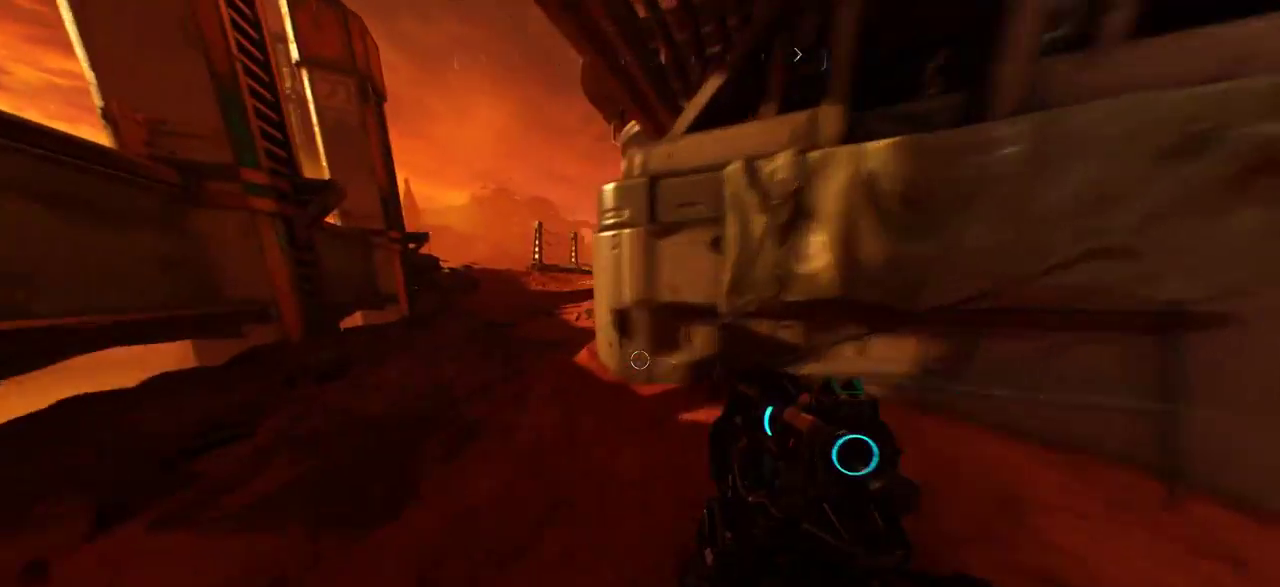
{"keys": ["a", "w"], "mouse": [], "events": [[350, "a", "up"], [350, "shift", "down"], [433, "shift", "up"], [500, "a", "down"]]}
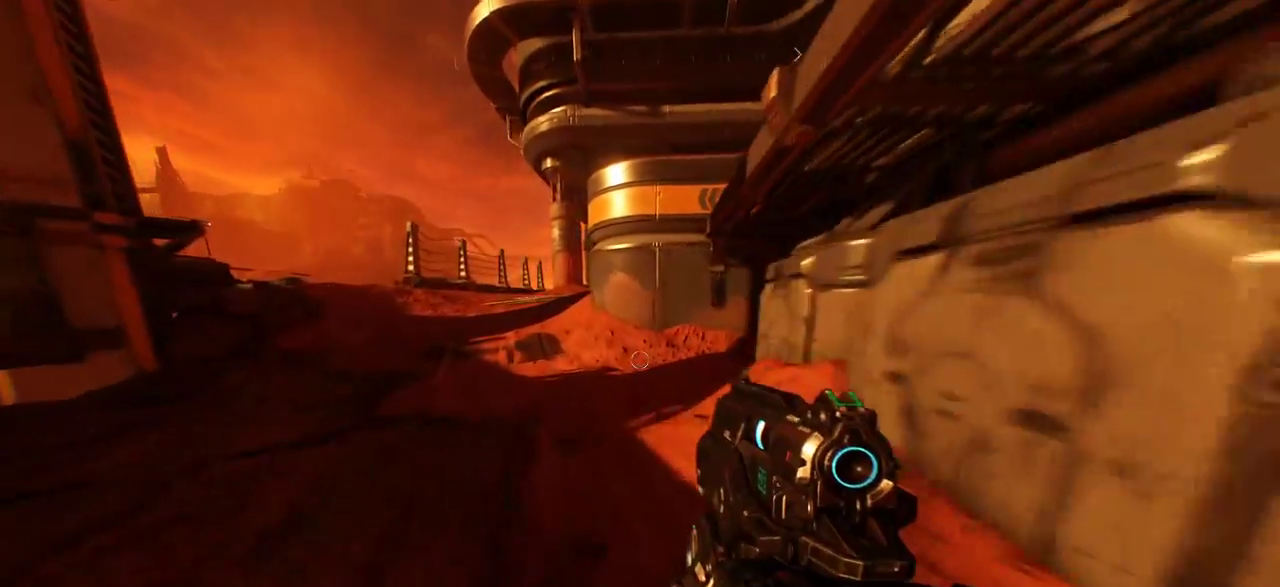
{"keys": ["w"], "mouse": [], "events": [[183, "a", "up"], [283, "a", "down"], [467, "a", "up"]]}
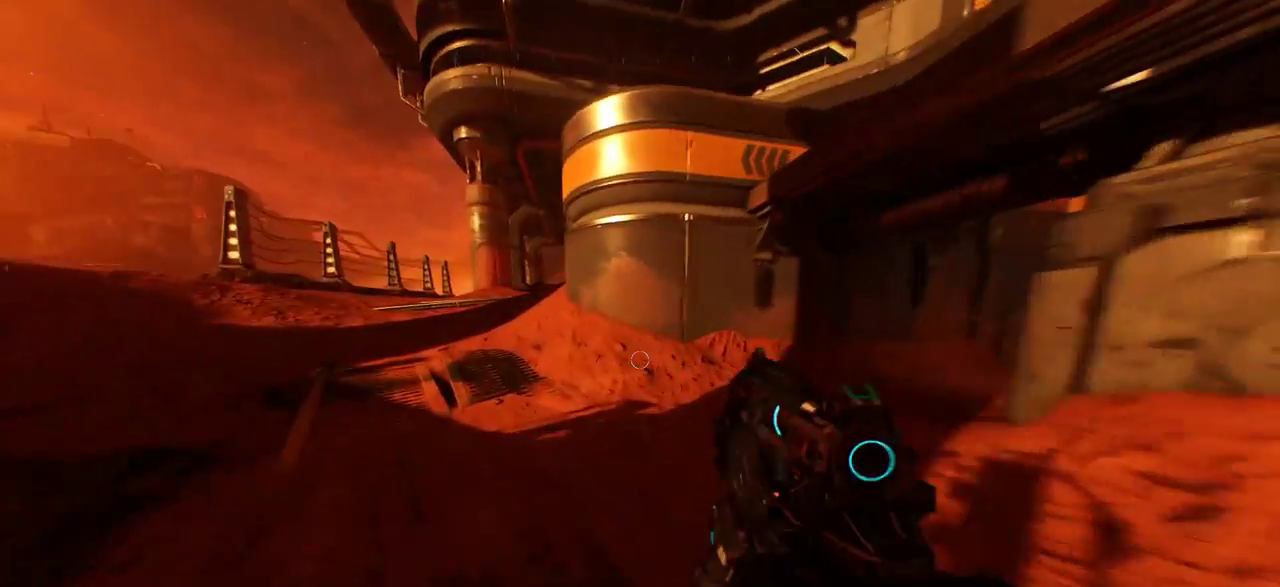
{"keys": ["a", "w"], "mouse": [], "events": [[33, "a", "down"], [200, "a", "up"], [217, "a", "down"], [233, "a", "up"], [250, "a", "down"]]}
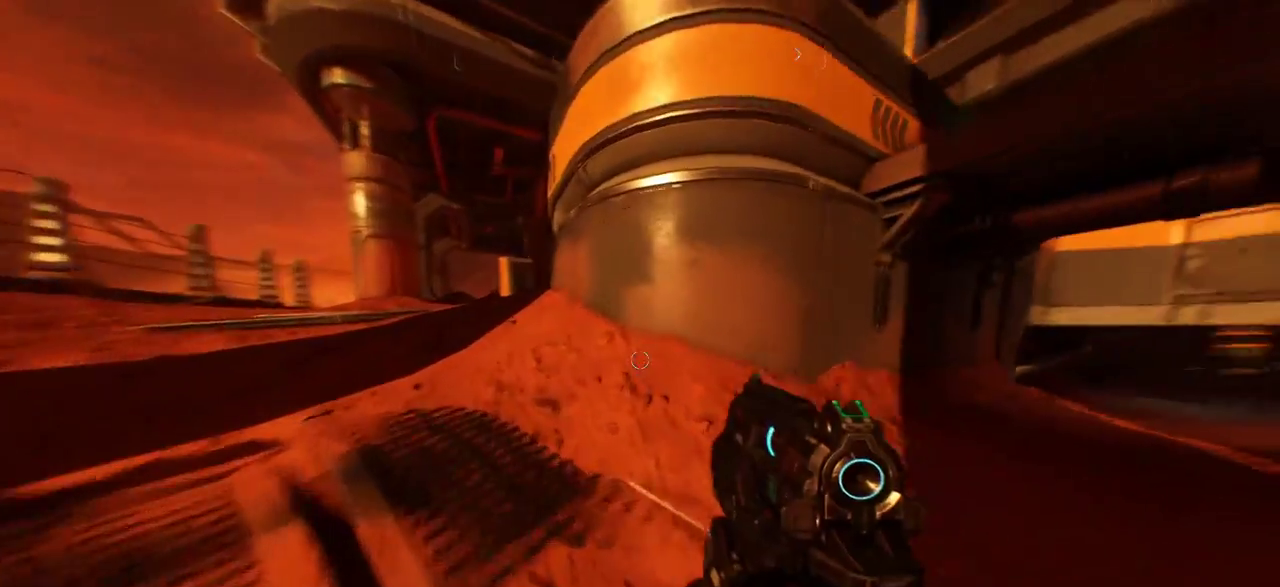
{"keys": ["a", "w"], "mouse": [], "events": []}
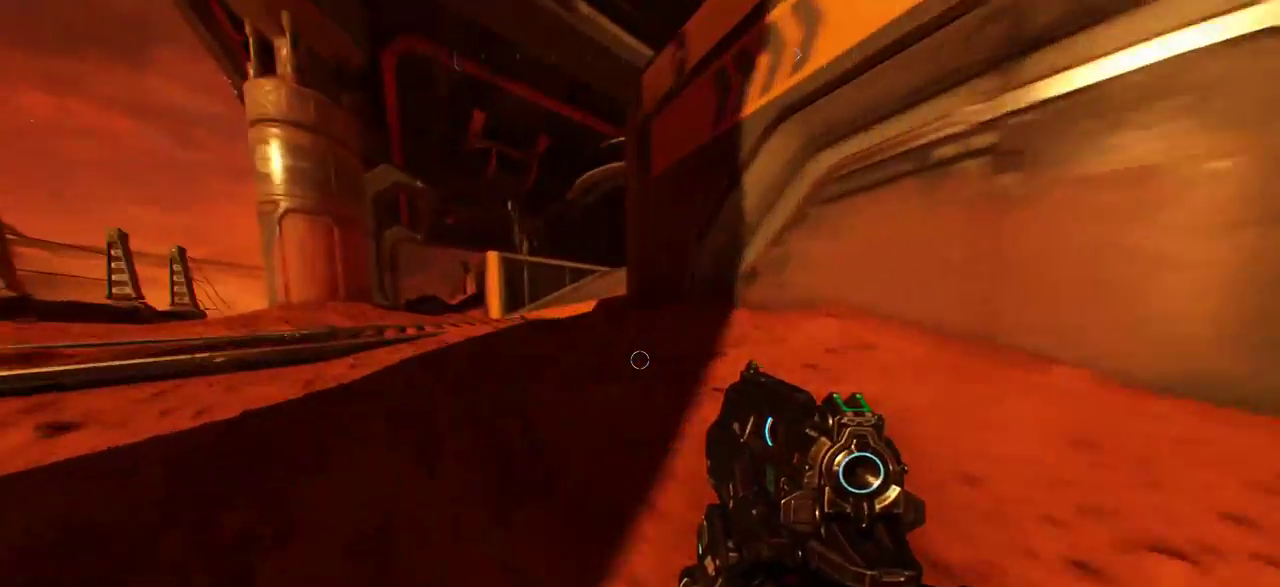
{"keys": ["a", "w"], "mouse": [], "events": []}
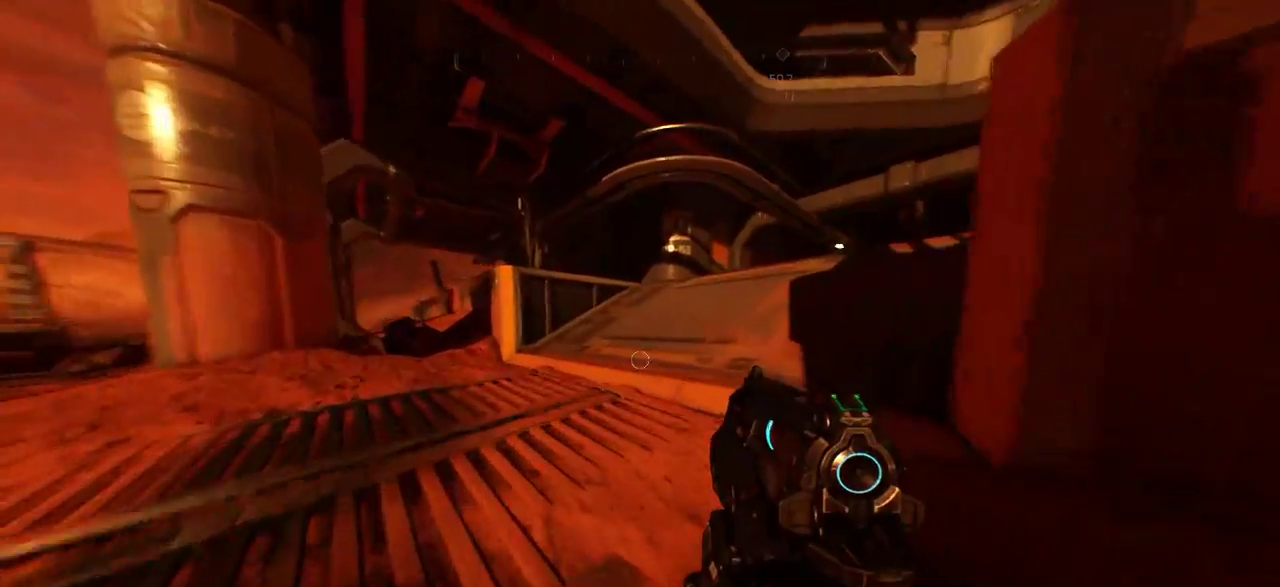
{"keys": ["w"], "mouse": [], "events": [[200, "a", "up"]]}
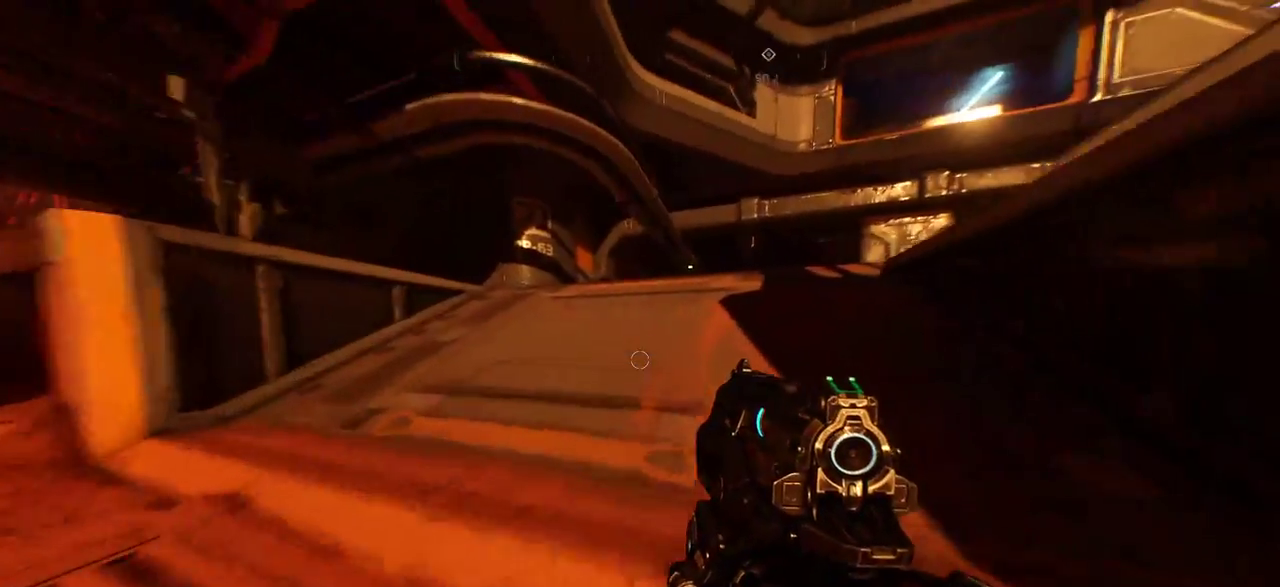
{"keys": ["w"], "mouse": [], "events": []}
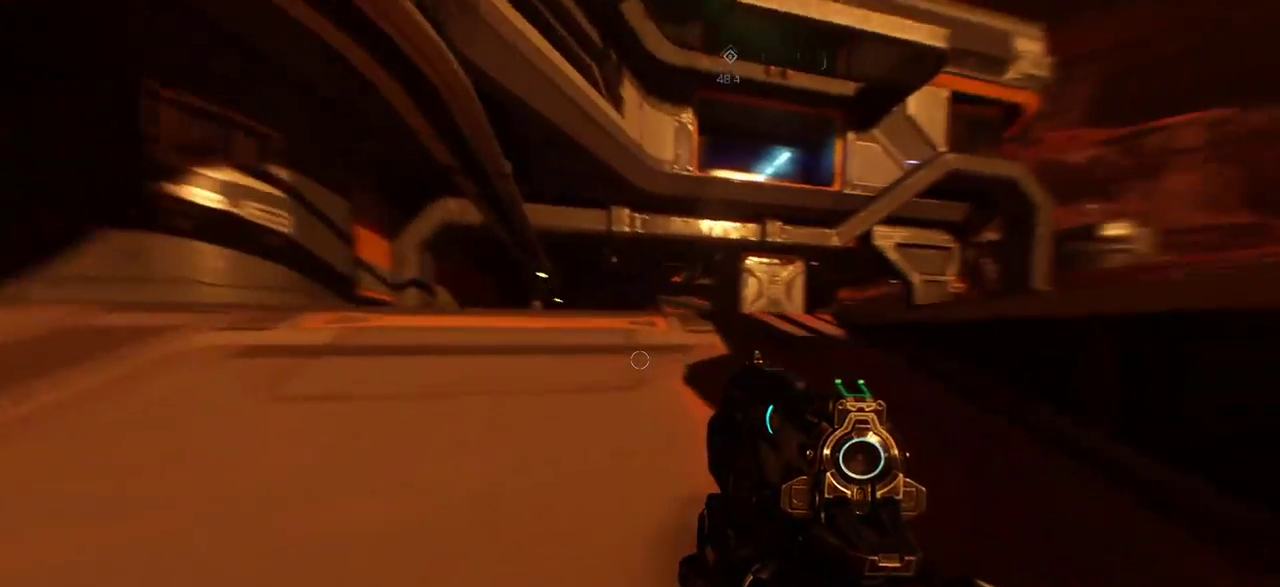
{"keys": ["w"], "mouse": [], "events": []}
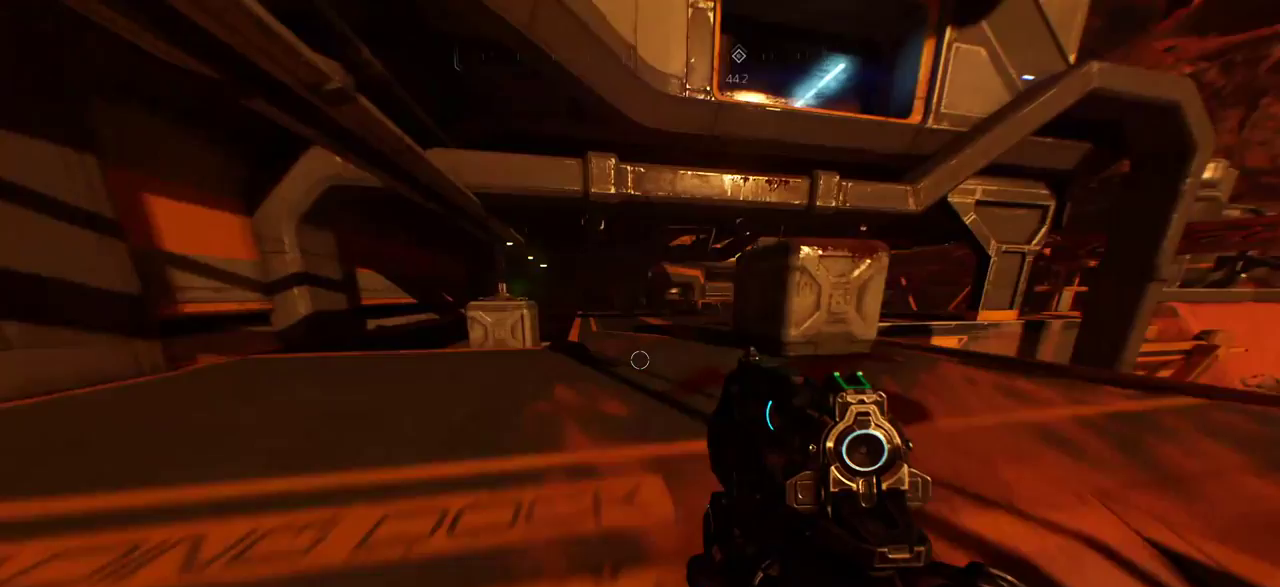
{"keys": ["w"], "mouse": [], "events": []}
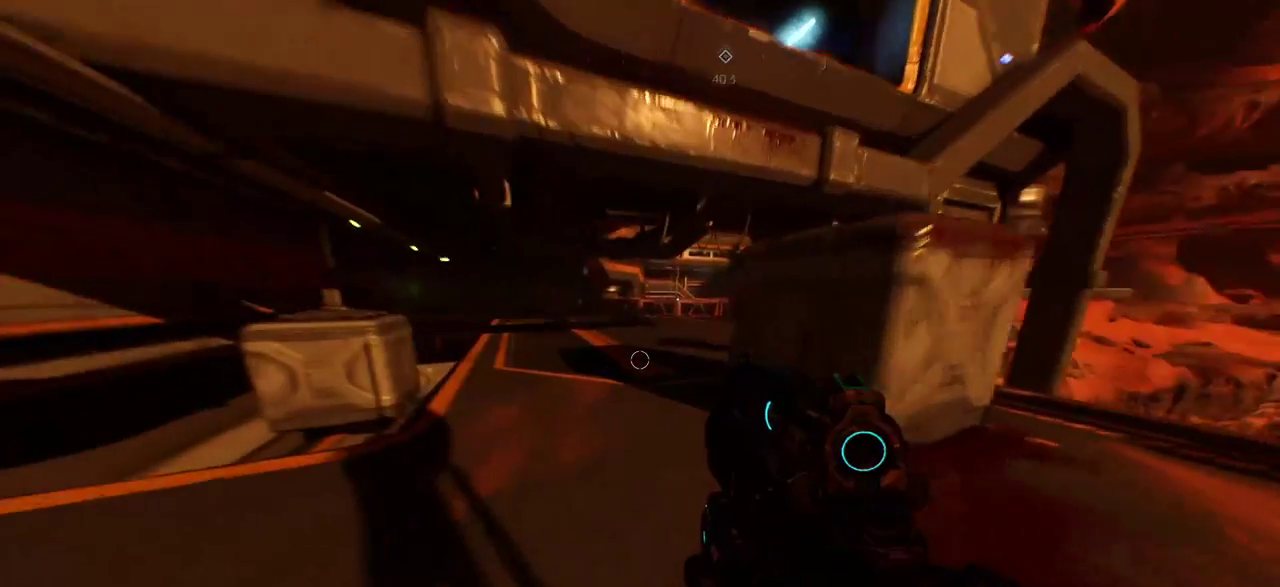
{"keys": ["a", "w"], "mouse": [], "events": [[250, "a", "down"], [250, "w", "up"], [500, "w", "down"]]}
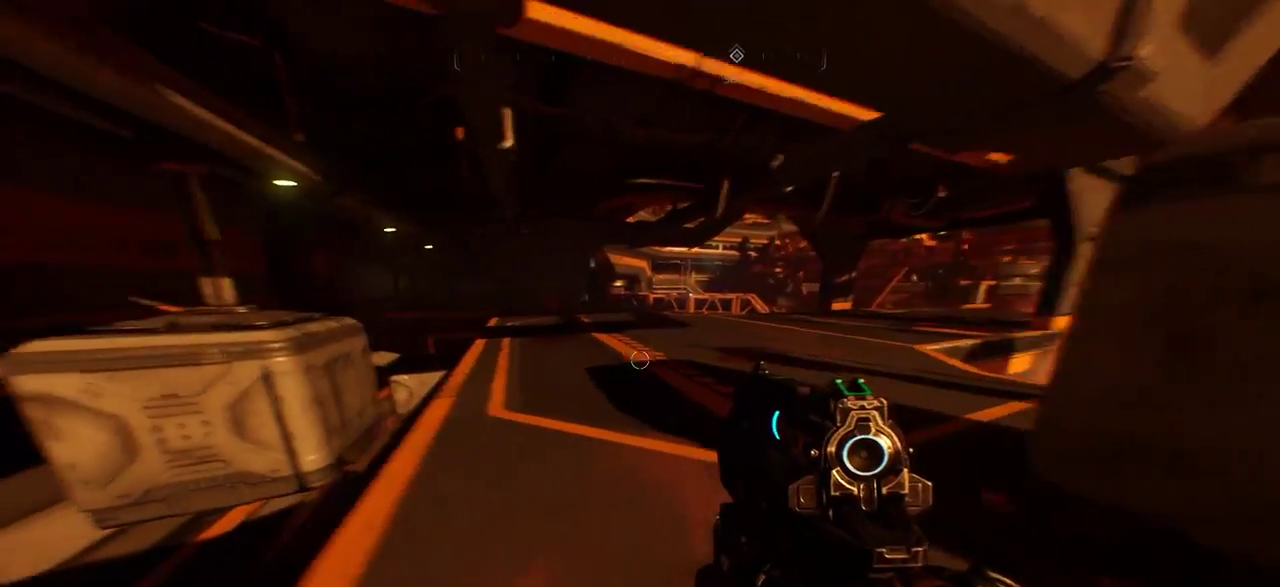
{"keys": ["d"], "mouse": [], "events": [[83, "a", "up"], [417, "d", "down"], [467, "w", "up"]]}
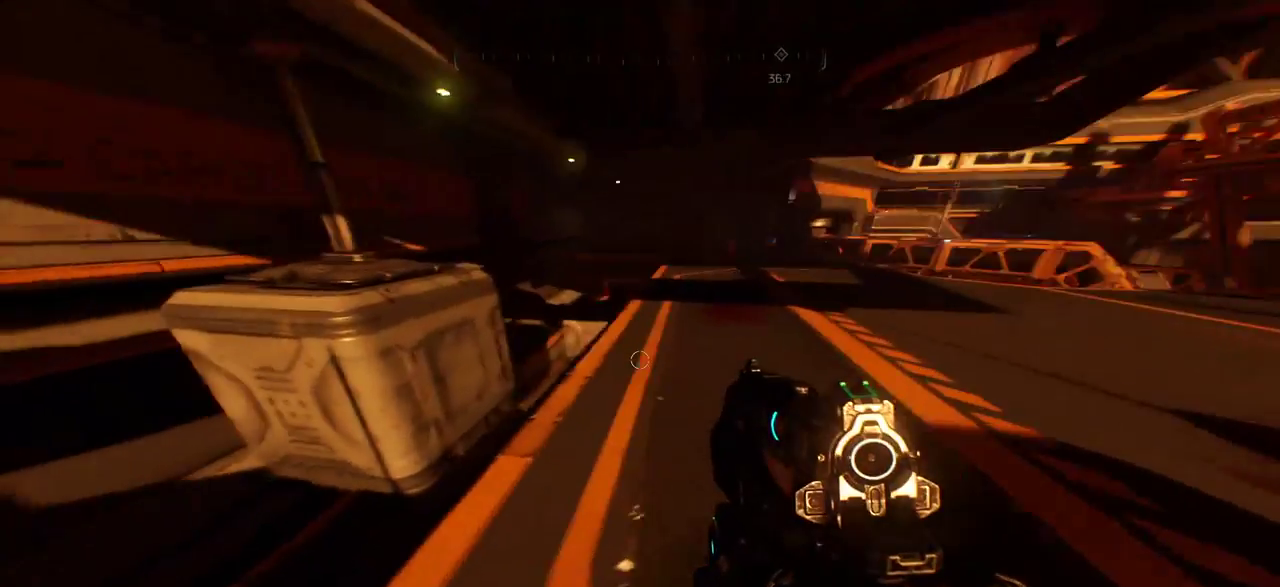
{"keys": ["w"], "mouse": [], "events": [[133, "w", "down"], [383, "d", "up"]]}
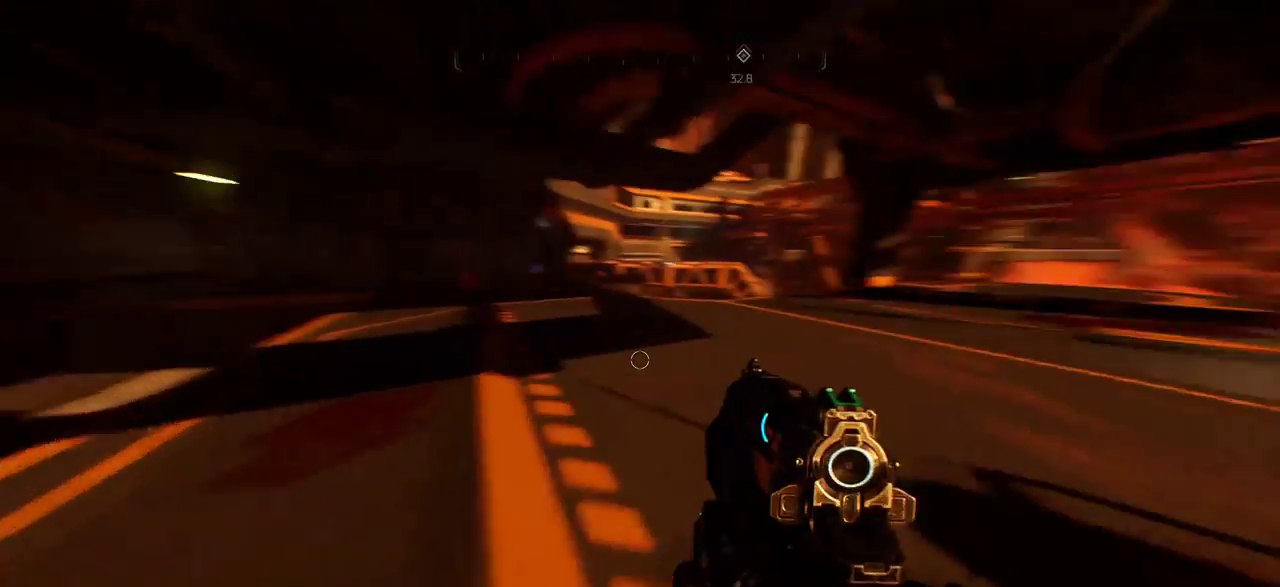
{"keys": ["a", "w"], "mouse": [], "events": [[467, "a", "down"]]}
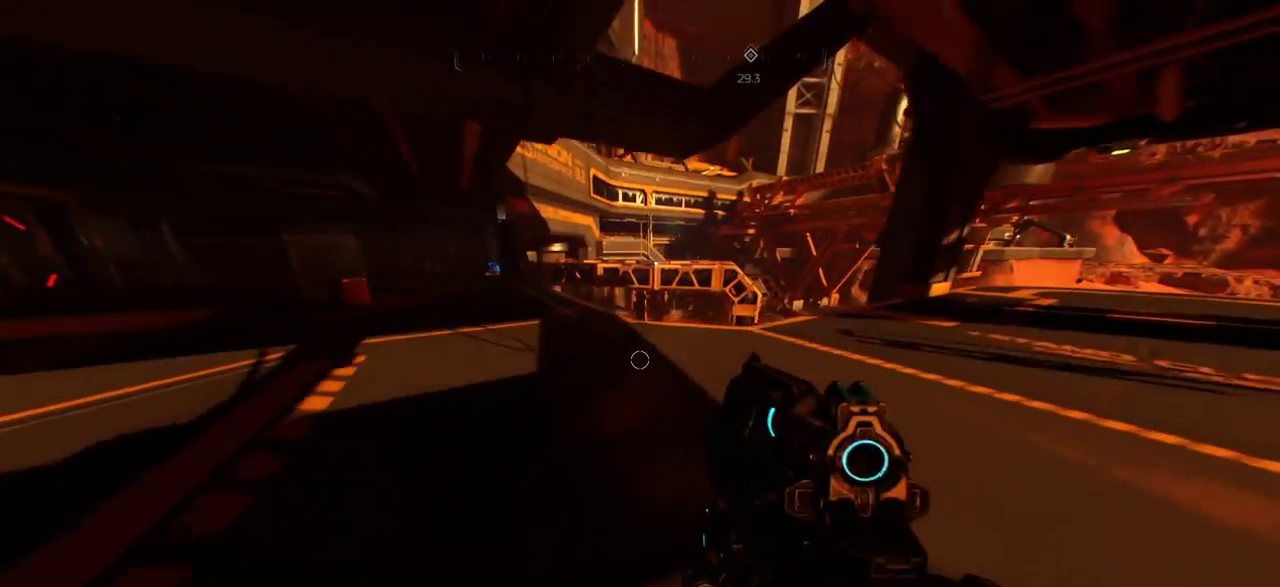
{"keys": ["a", "w"], "mouse": [], "events": [[250, "a", "up"], [433, "a", "down"]]}